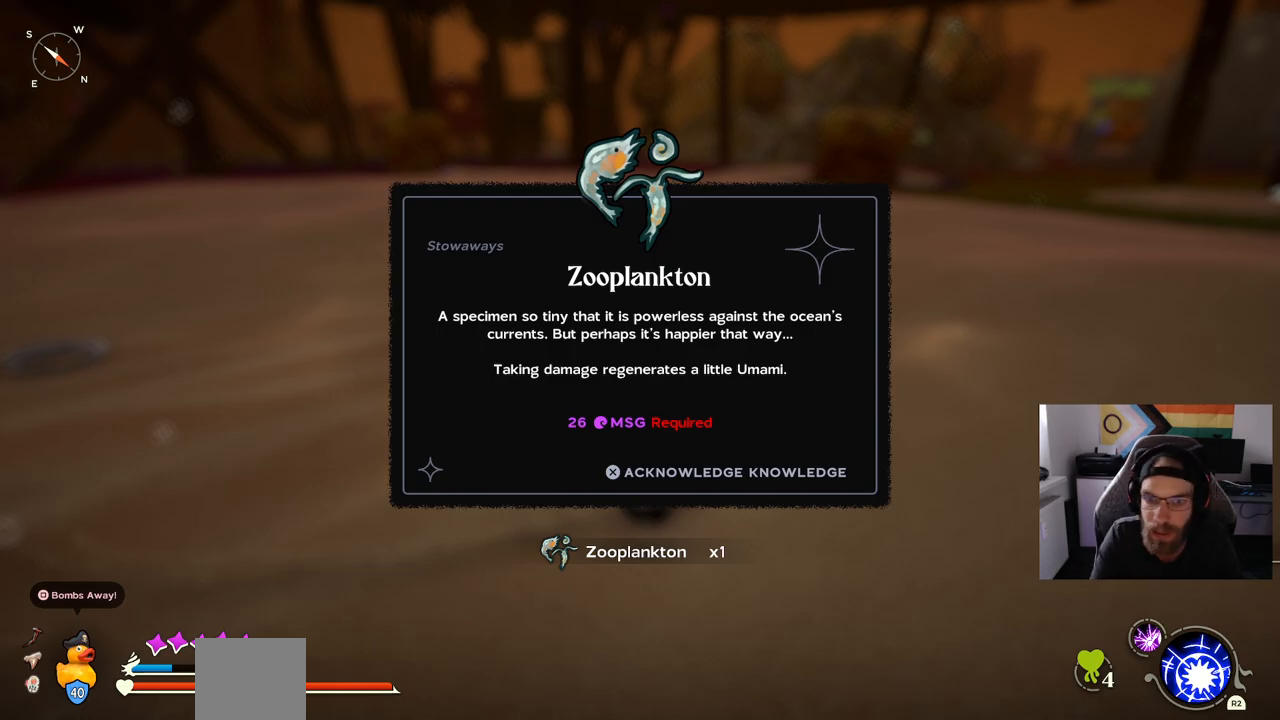
Gameplay with a controller (PlayStation layout); each line is a JSON object with the inputs held at the frame after it. "events" lists button and stick changes between this image and that frame as [ms after this image, input, new state], when the widget could be followed in between. Not read: CIRCLE L1 R1.
{"buttons": [], "left_stick": "center", "right_stick": "center", "events": [[333, "CROSS", "down"], [417, "CROSS", "up"]]}
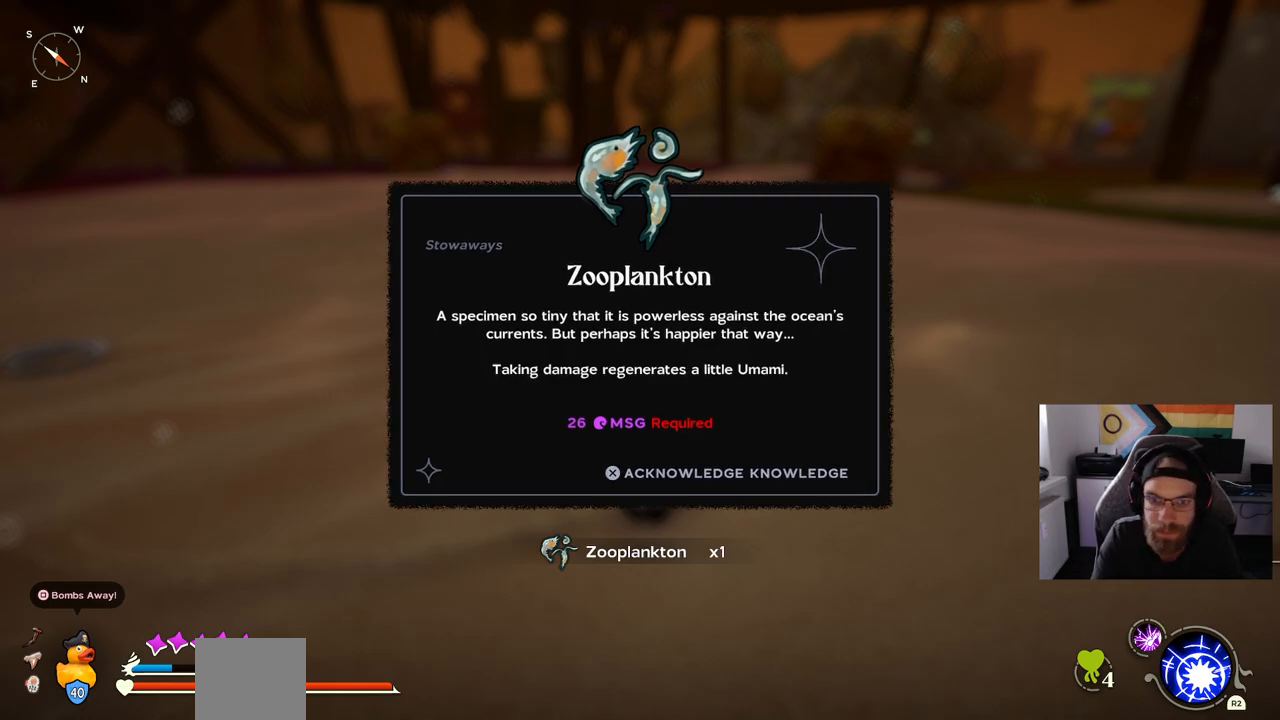
{"buttons": [], "left_stick": "up-left", "right_stick": "left", "events": [[67, "left_stick", "up-left"], [217, "right_stick", "left"]]}
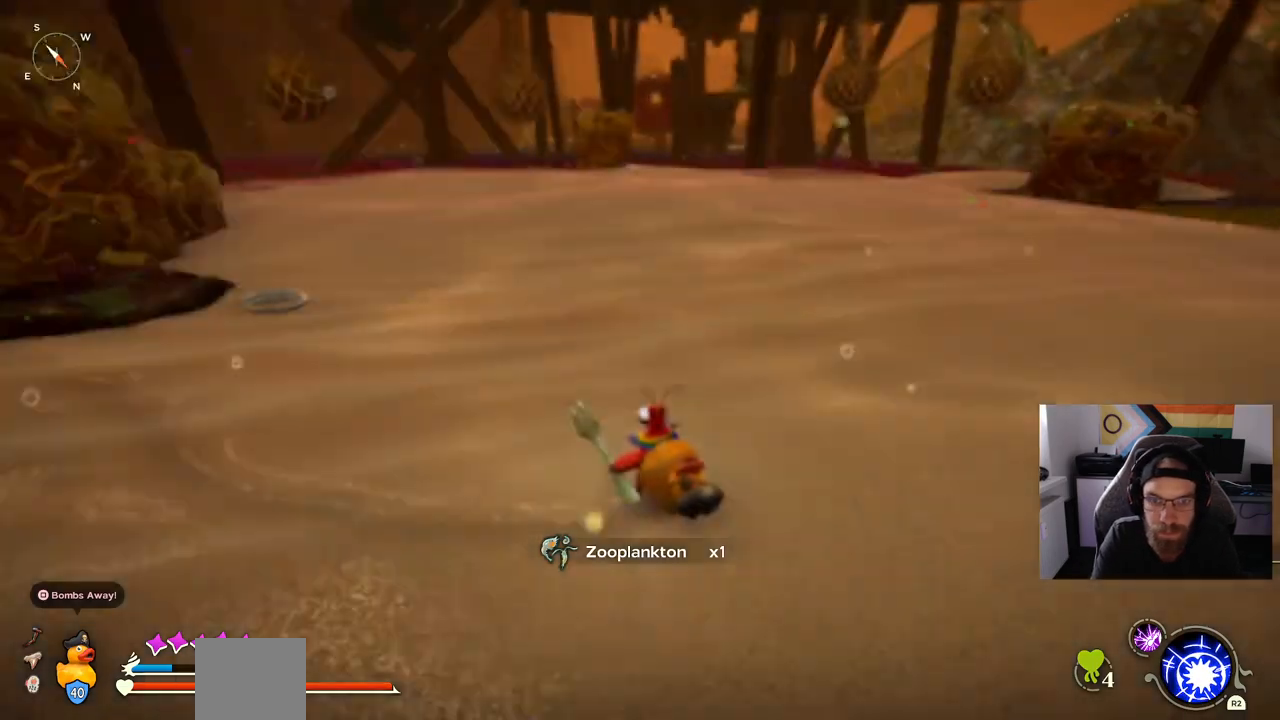
{"buttons": [], "left_stick": "up-left", "right_stick": "center", "events": [[400, "right_stick", "center"]]}
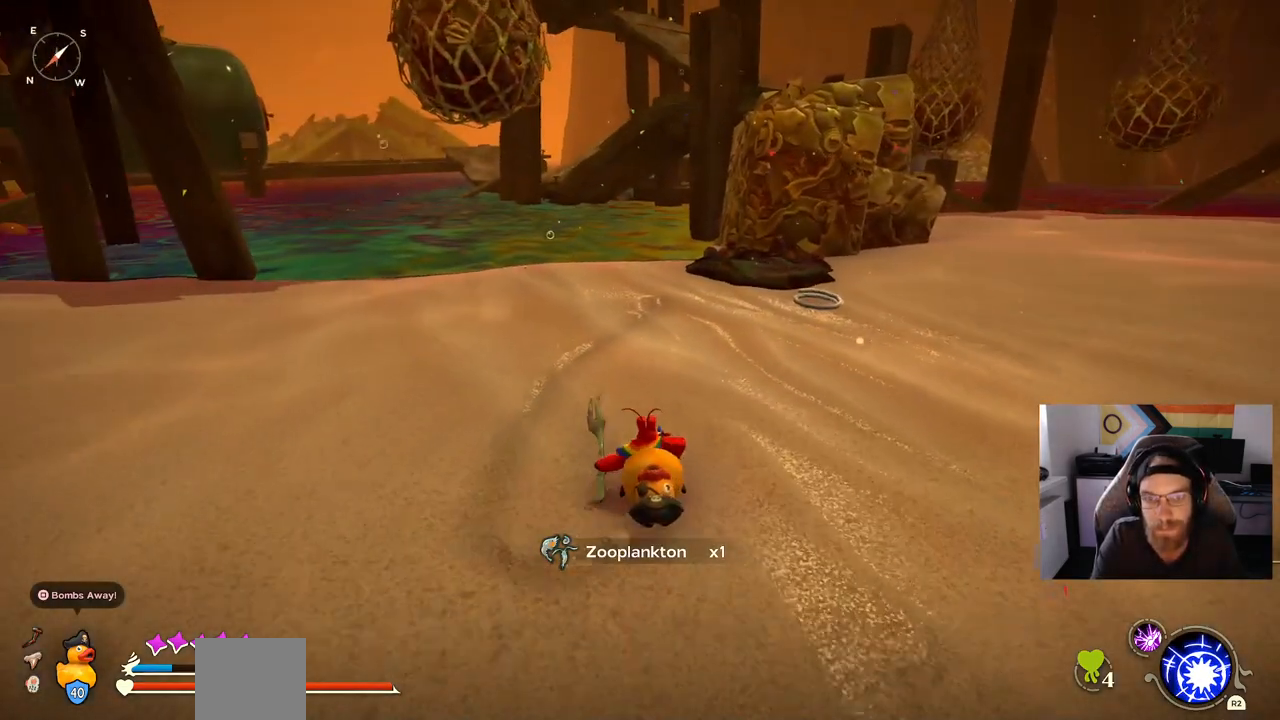
{"buttons": [], "left_stick": "up-left", "right_stick": "center", "events": []}
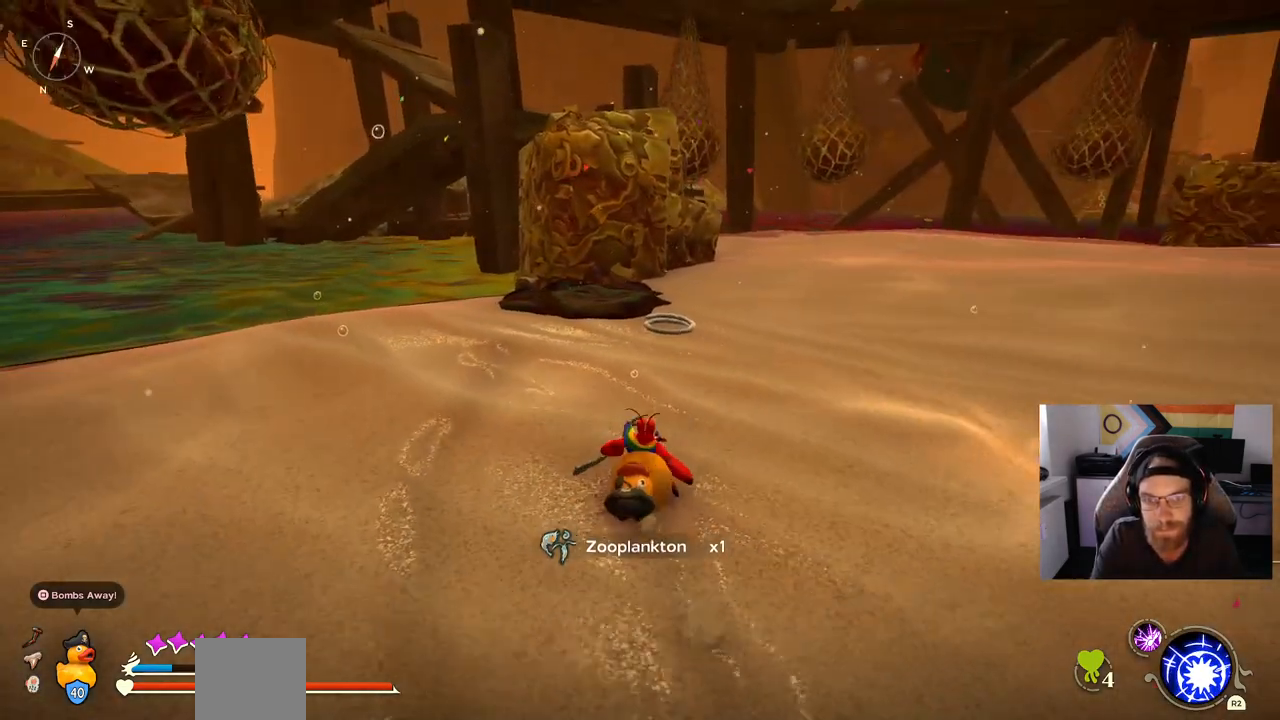
{"buttons": [], "left_stick": "up-left", "right_stick": "center", "events": []}
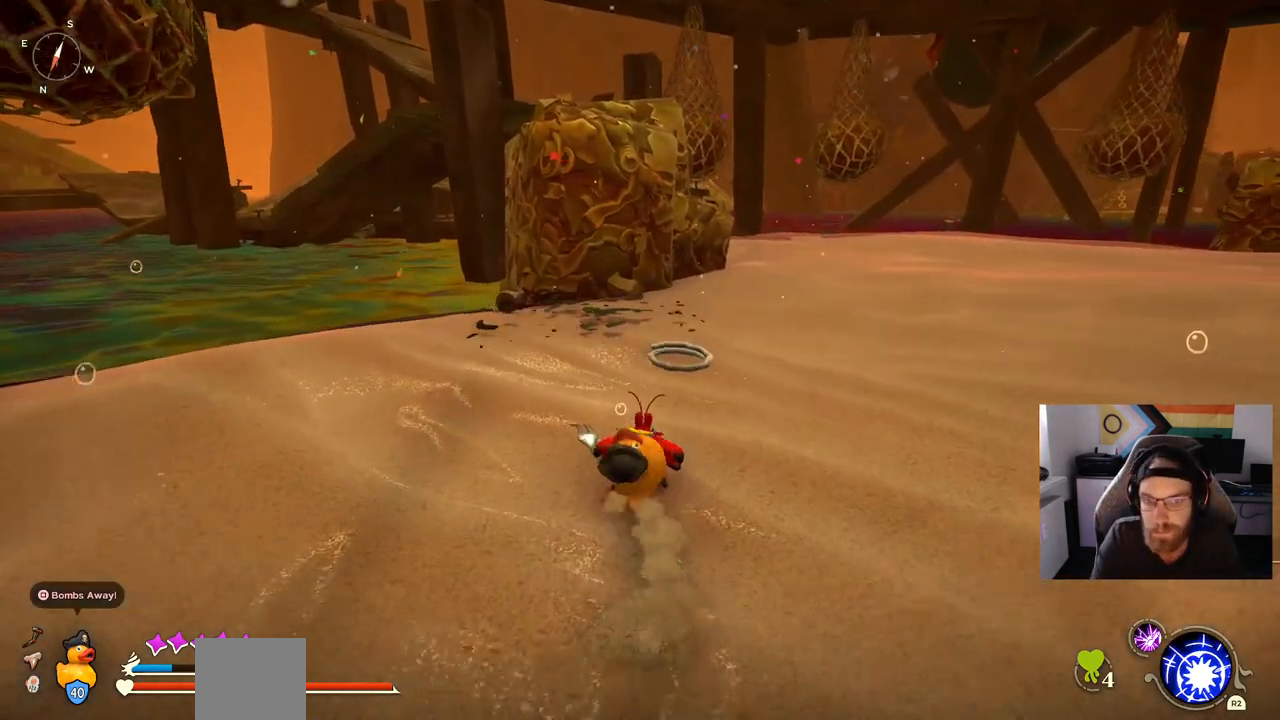
{"buttons": [], "left_stick": "up-left", "right_stick": "center", "events": []}
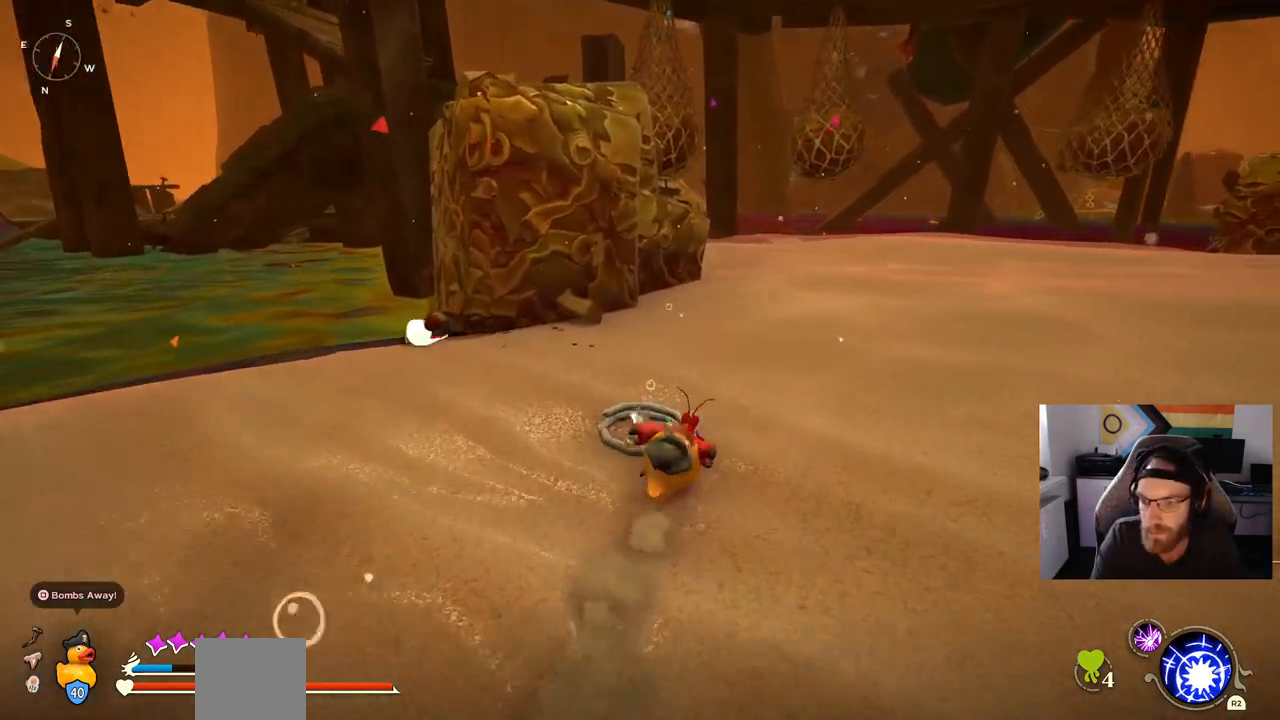
{"buttons": [], "left_stick": "up", "right_stick": "center", "events": [[33, "left_stick", "up"]]}
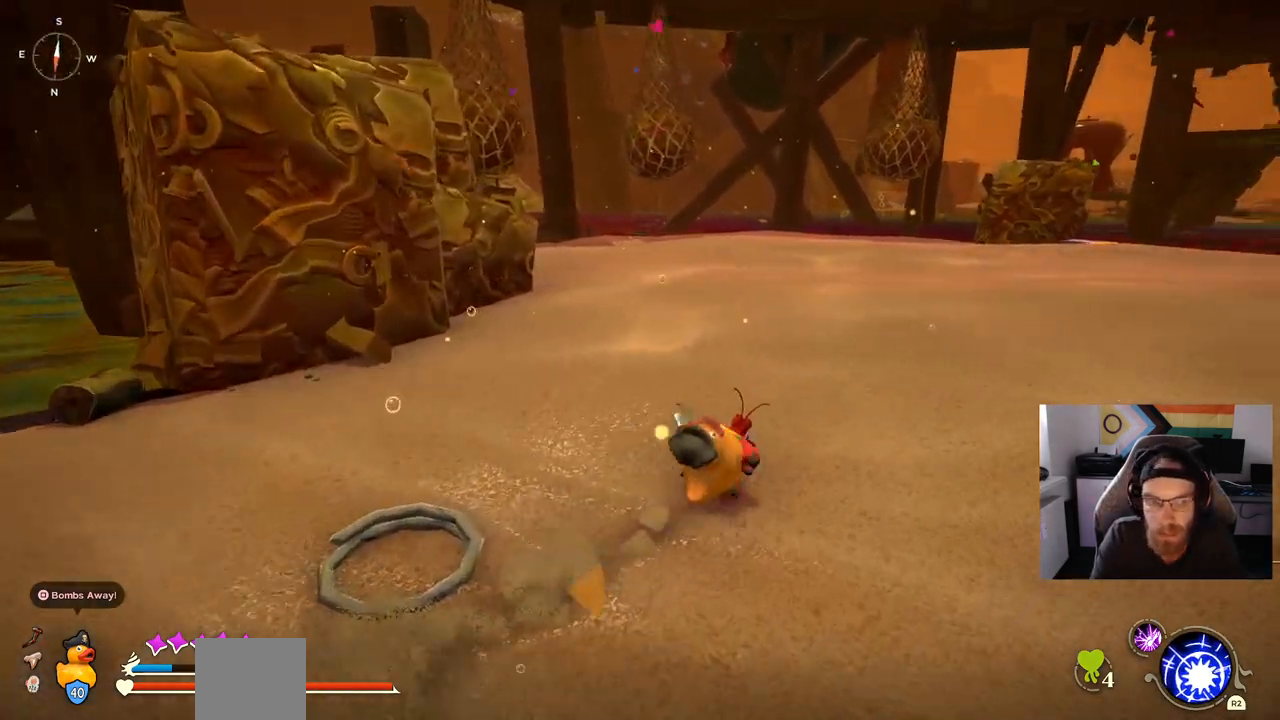
{"buttons": [], "left_stick": "up-left", "right_stick": "left", "events": [[67, "left_stick", "up-left"], [83, "right_stick", "left"]]}
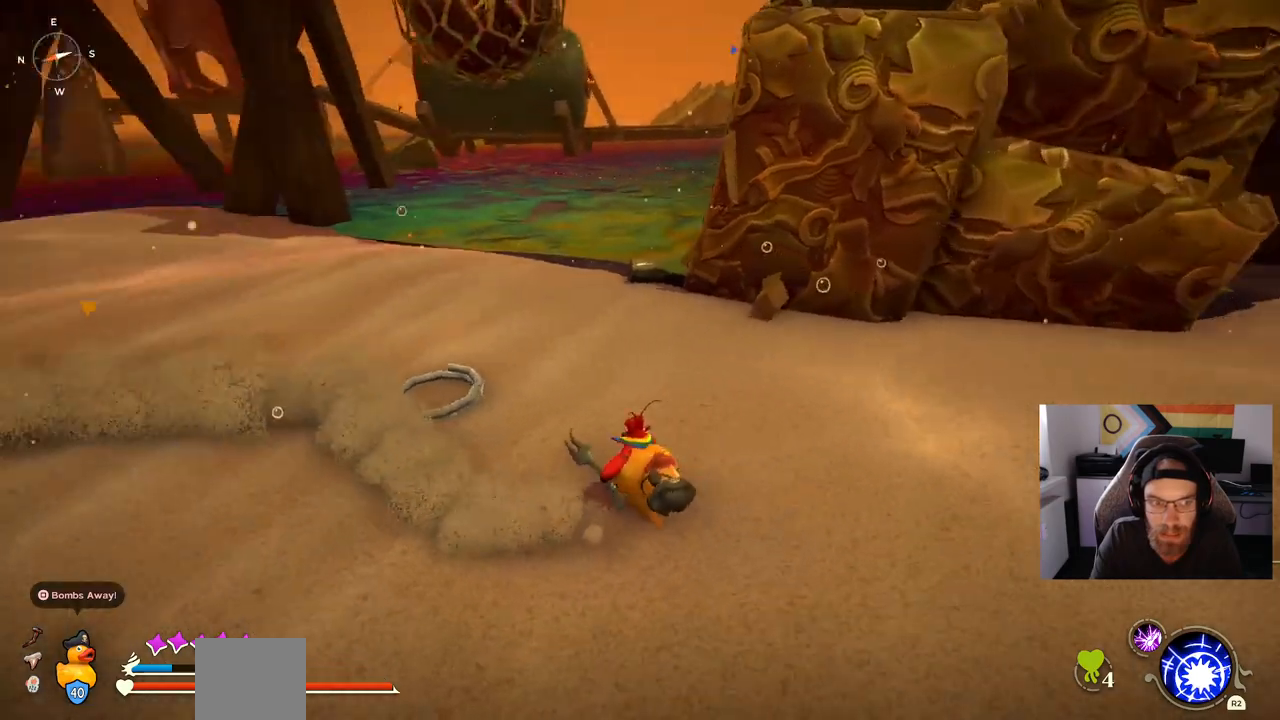
{"buttons": [], "left_stick": "up", "right_stick": "down-left", "events": [[183, "left_stick", "up"], [333, "right_stick", "down-left"]]}
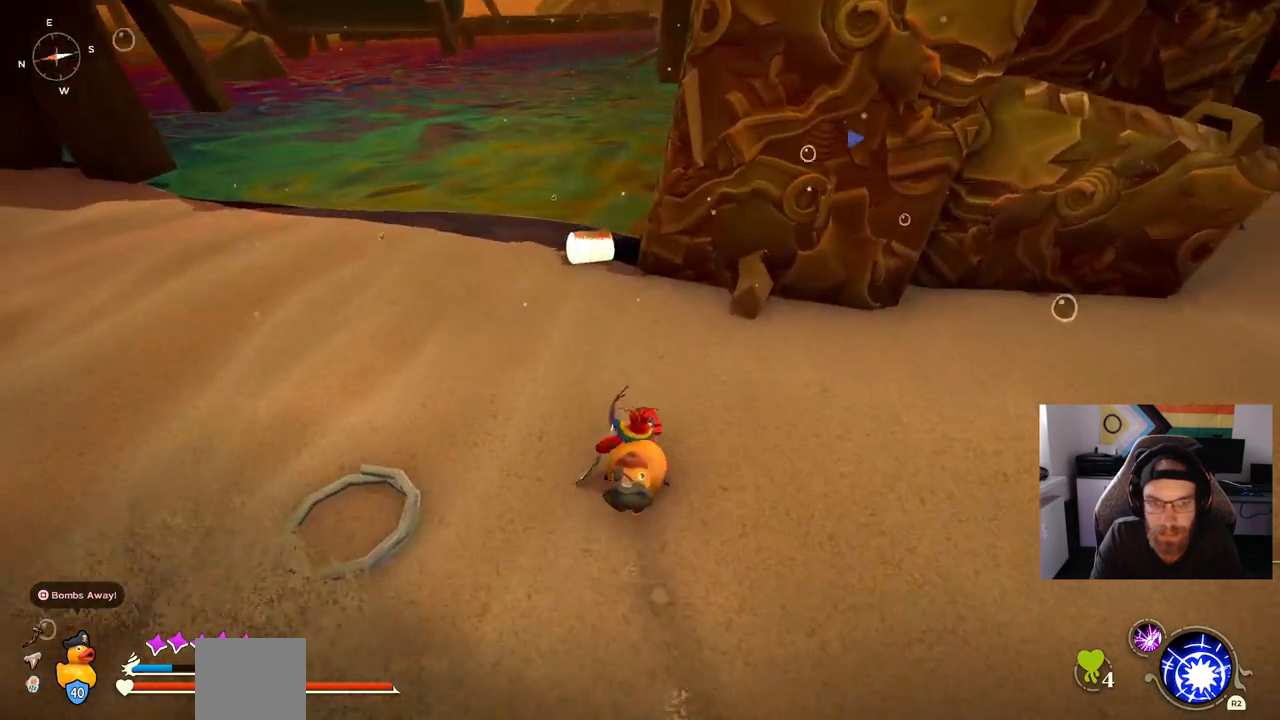
{"buttons": [], "left_stick": "up", "right_stick": "left", "events": [[317, "right_stick", "left"]]}
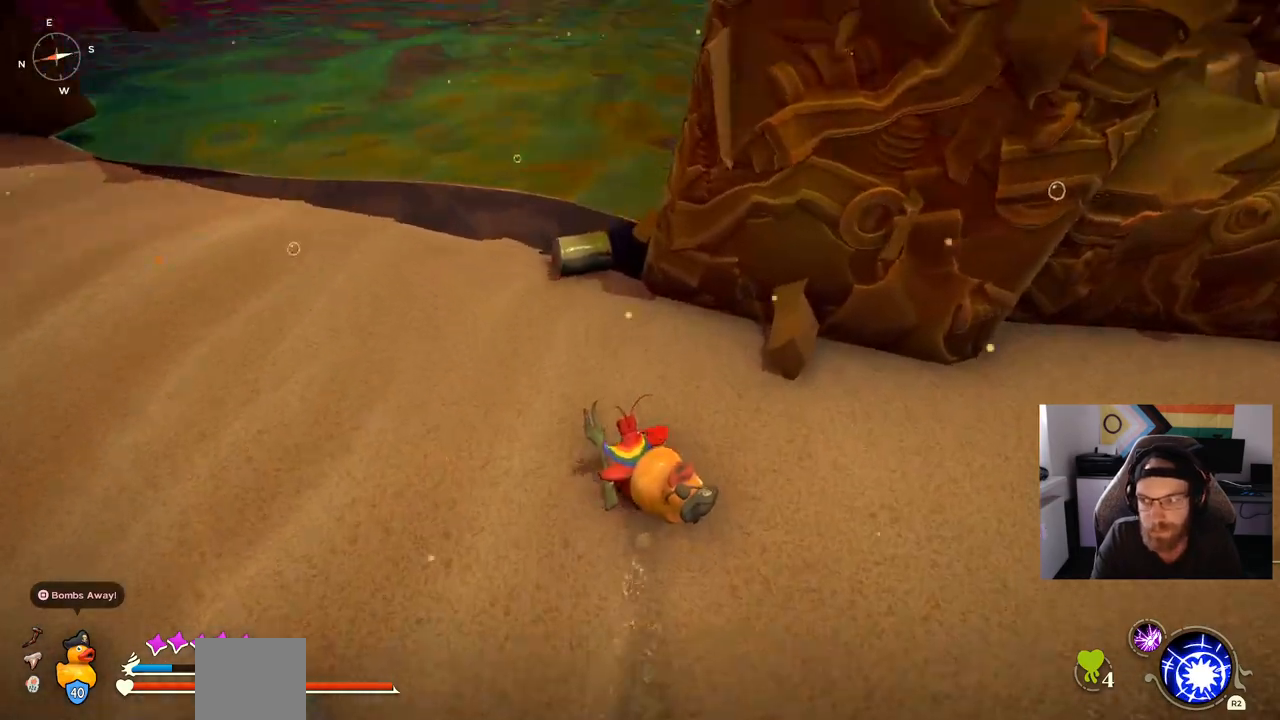
{"buttons": [], "left_stick": "up", "right_stick": "left", "events": []}
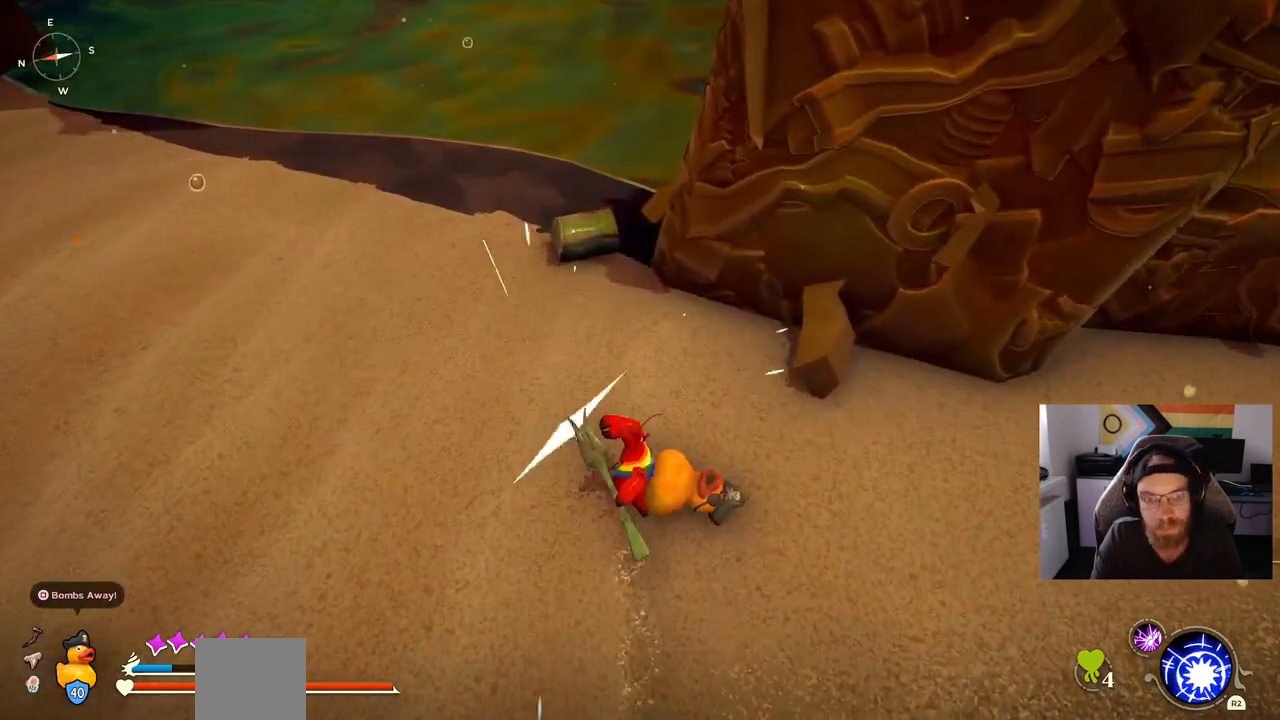
{"buttons": [], "left_stick": "up-left", "right_stick": "left", "events": [[400, "left_stick", "up-left"]]}
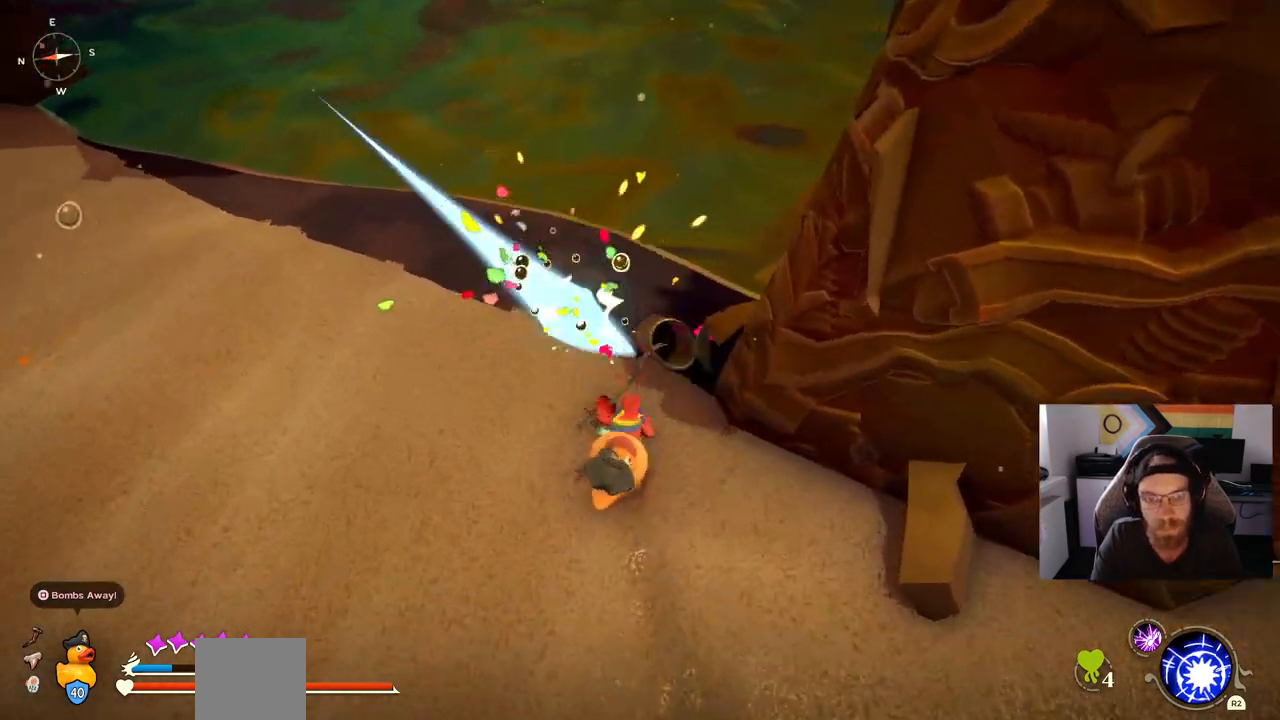
{"buttons": [], "left_stick": "up-left", "right_stick": "left", "events": []}
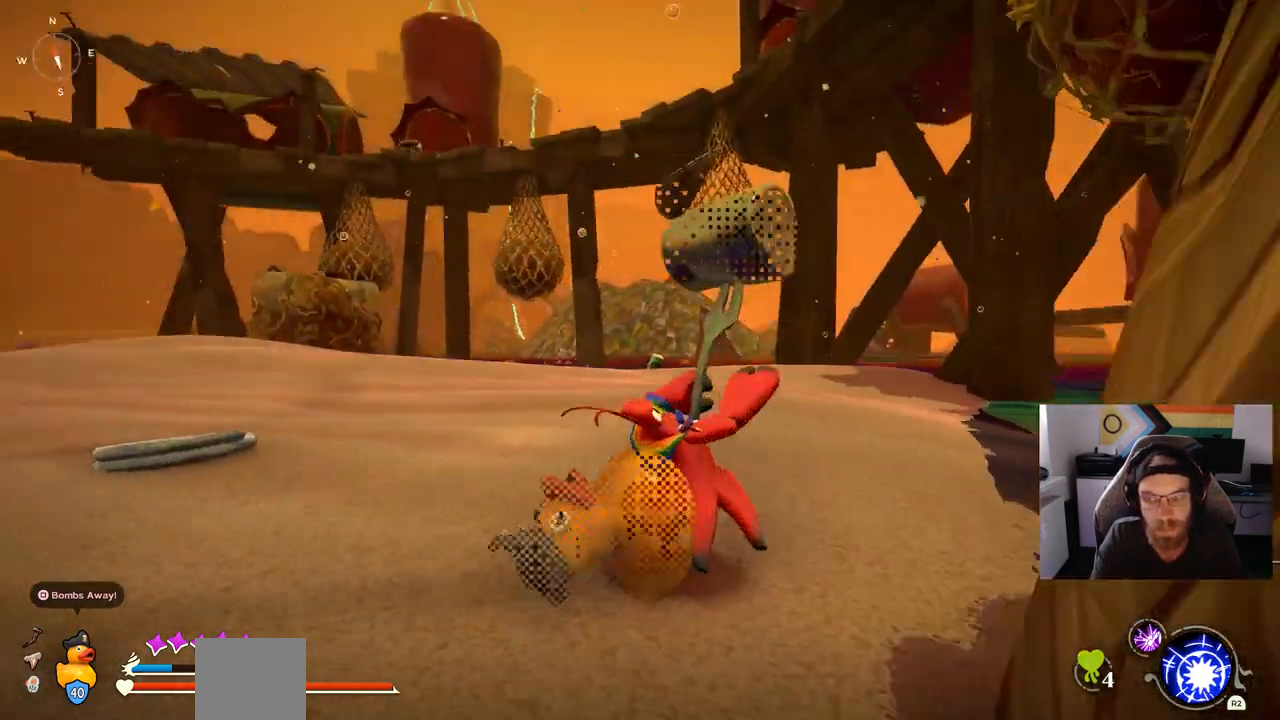
{"buttons": [], "left_stick": "up-left", "right_stick": "left", "events": []}
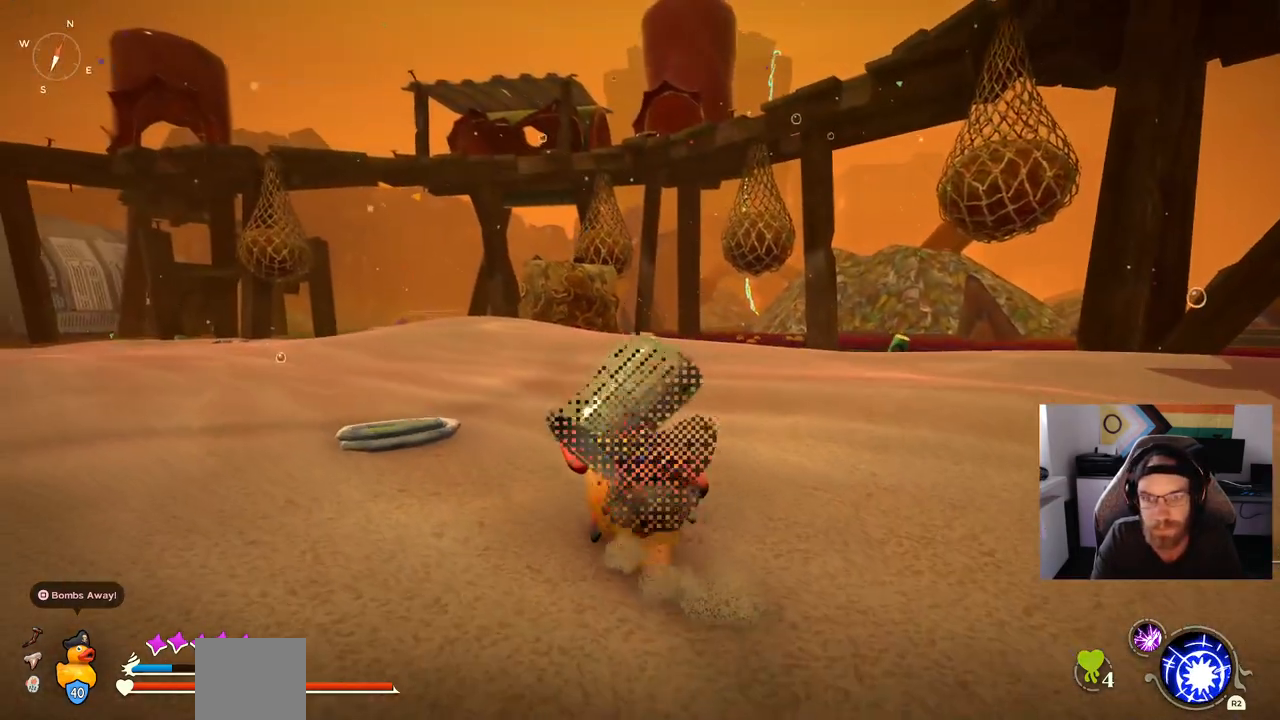
{"buttons": [], "left_stick": "up-left", "right_stick": "left", "events": []}
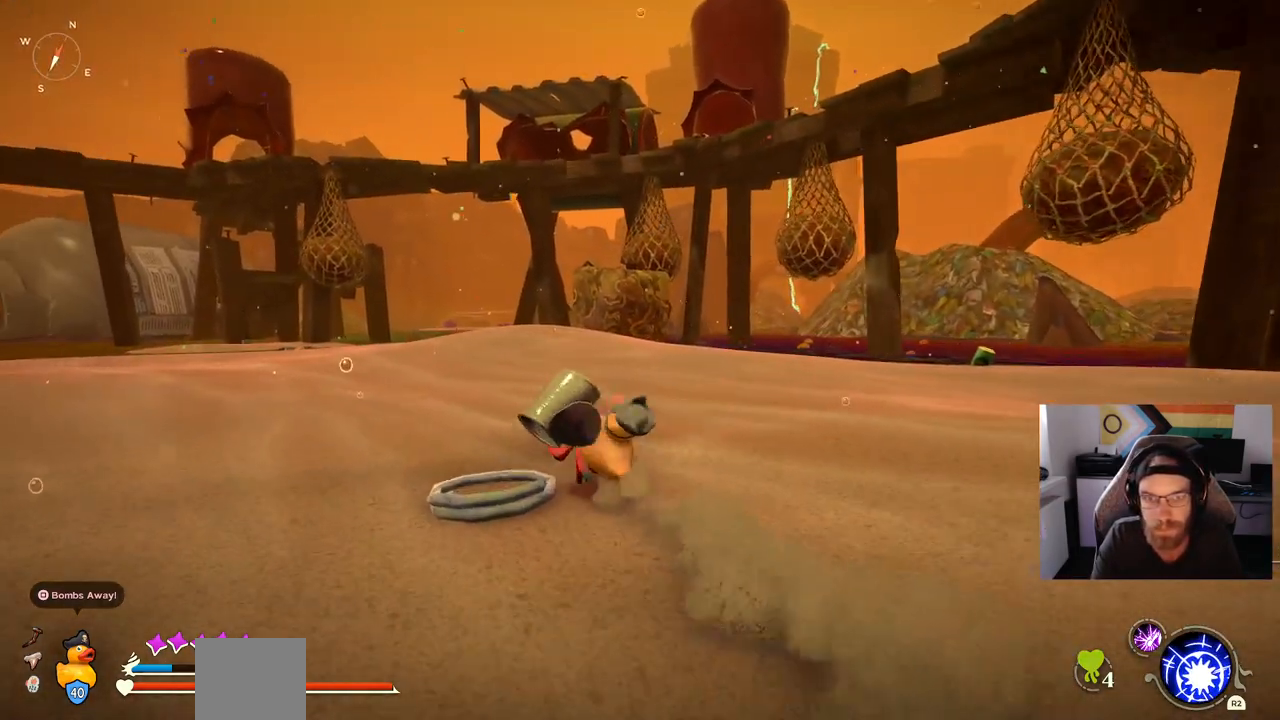
{"buttons": [], "left_stick": "up-left", "right_stick": "left", "events": []}
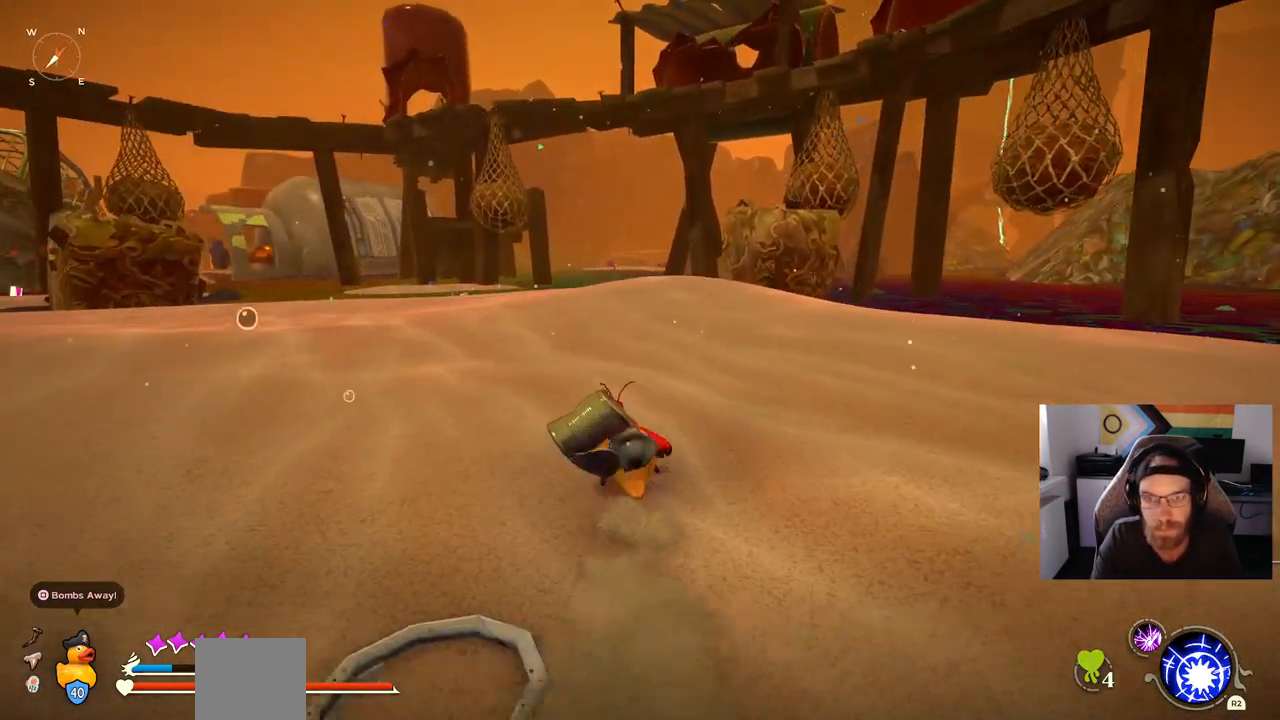
{"buttons": [], "left_stick": "up-left", "right_stick": "left", "events": []}
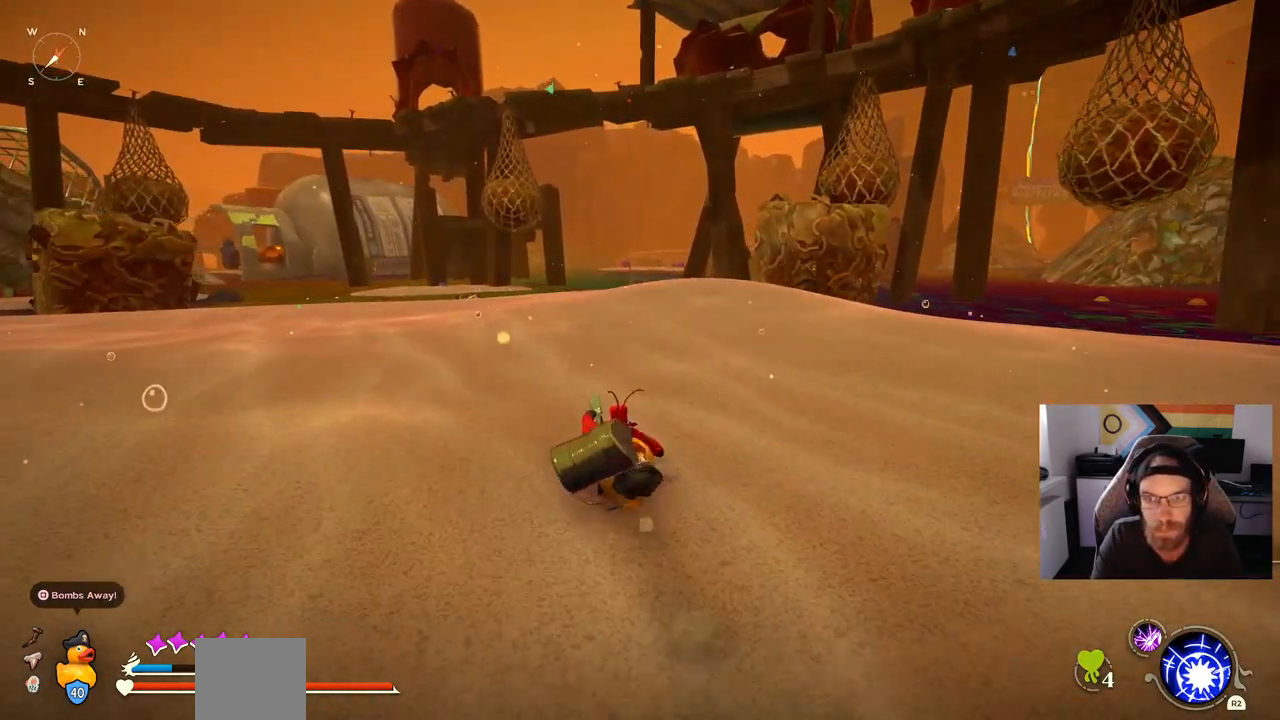
{"buttons": [], "left_stick": "up", "right_stick": "center", "events": [[233, "left_stick", "up"], [233, "right_stick", "center"]]}
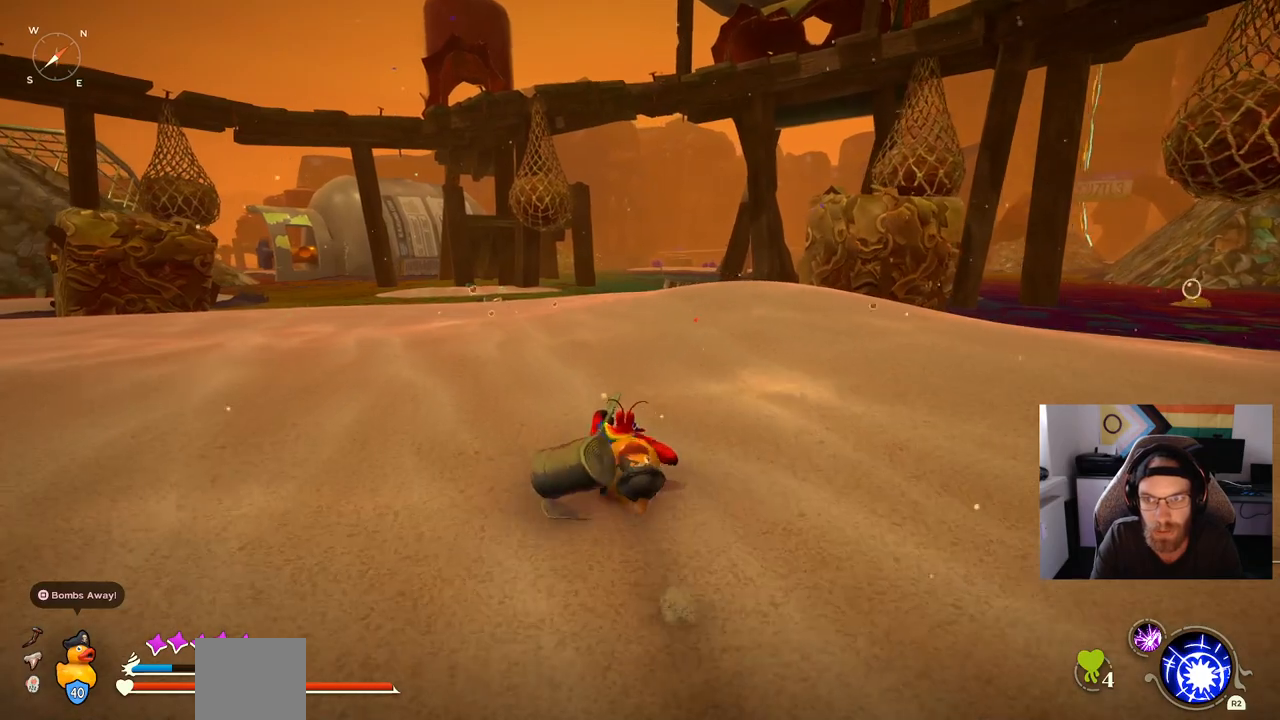
{"buttons": [], "left_stick": "up", "right_stick": "center", "events": []}
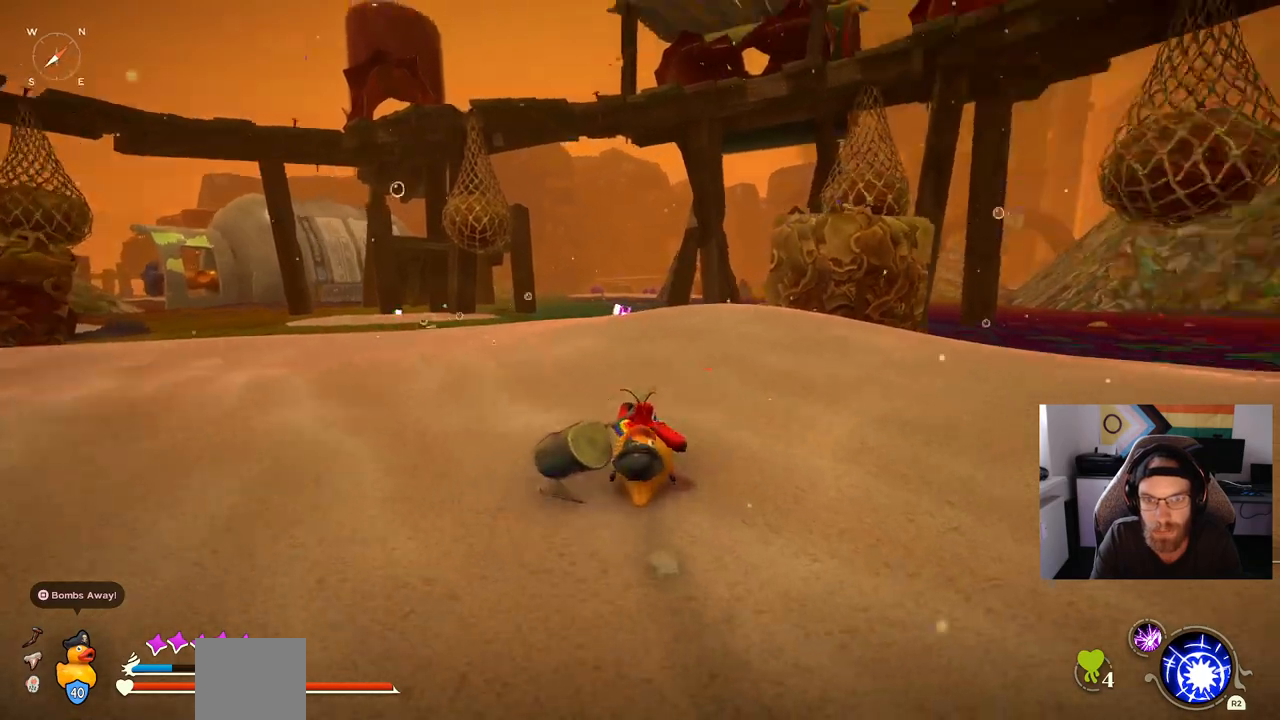
{"buttons": [], "left_stick": "up", "right_stick": "center", "events": []}
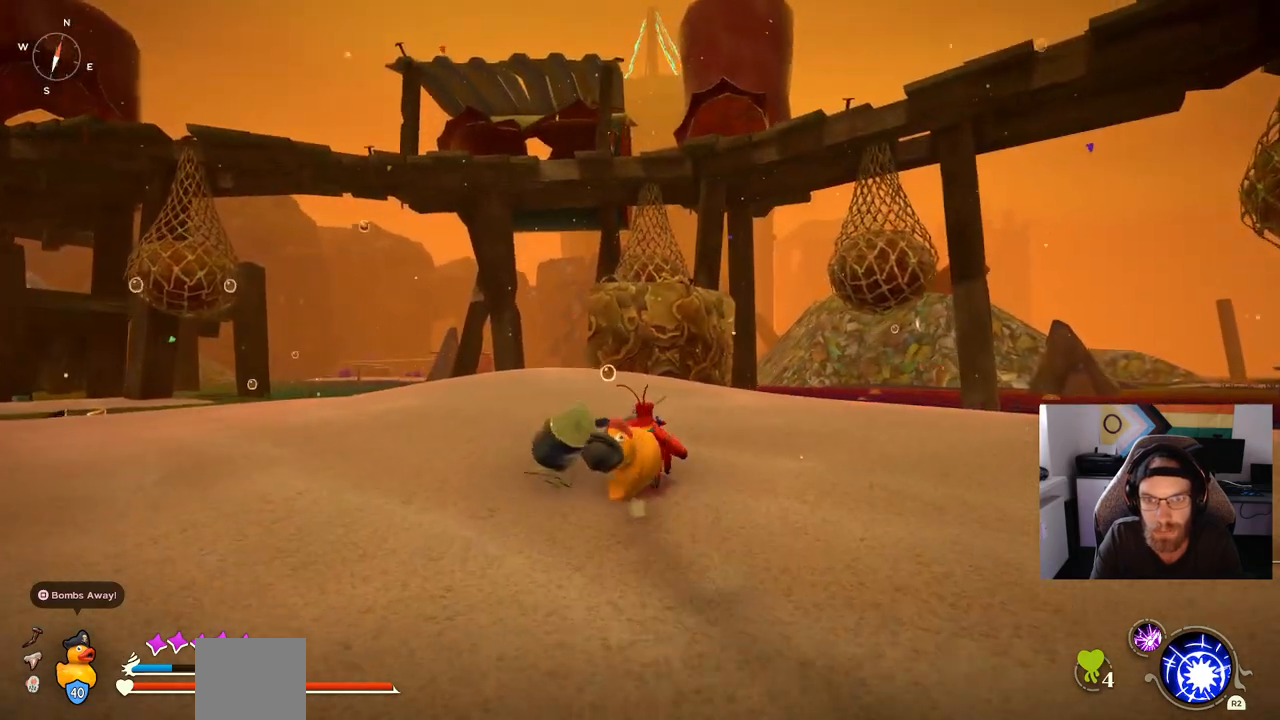
{"buttons": [], "left_stick": "up", "right_stick": "center", "events": []}
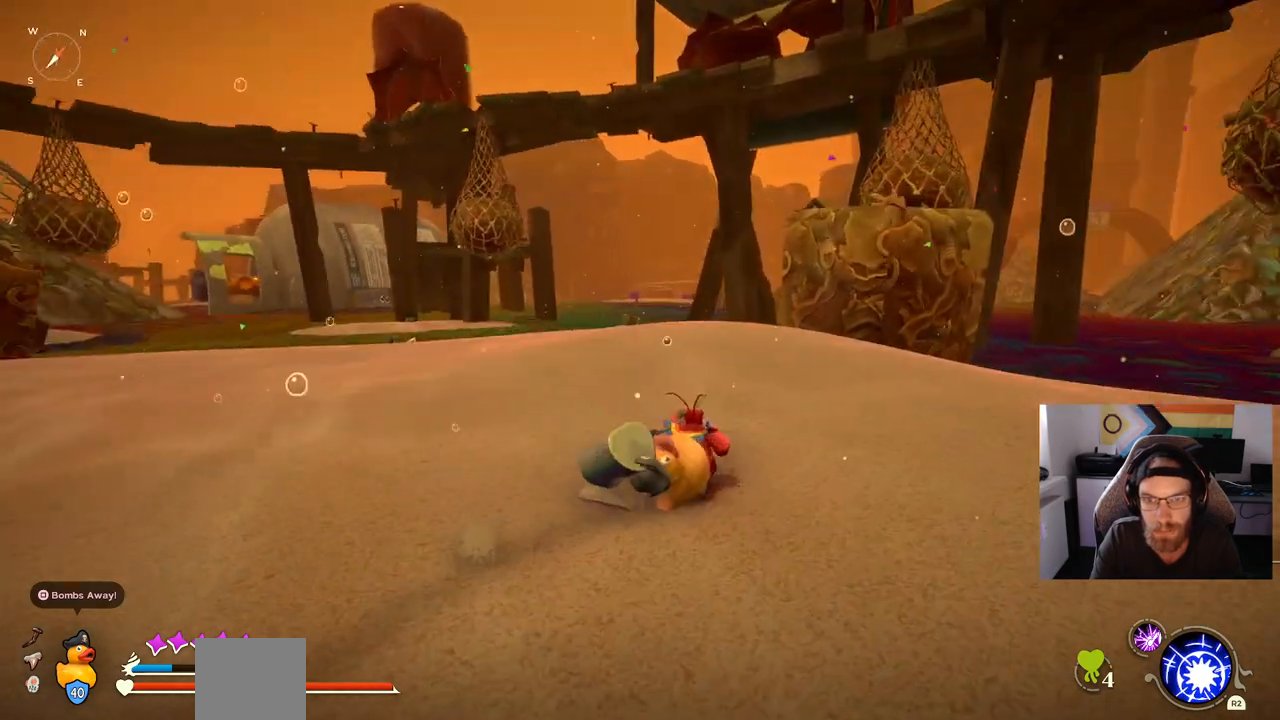
{"buttons": [], "left_stick": "up", "right_stick": "center", "events": []}
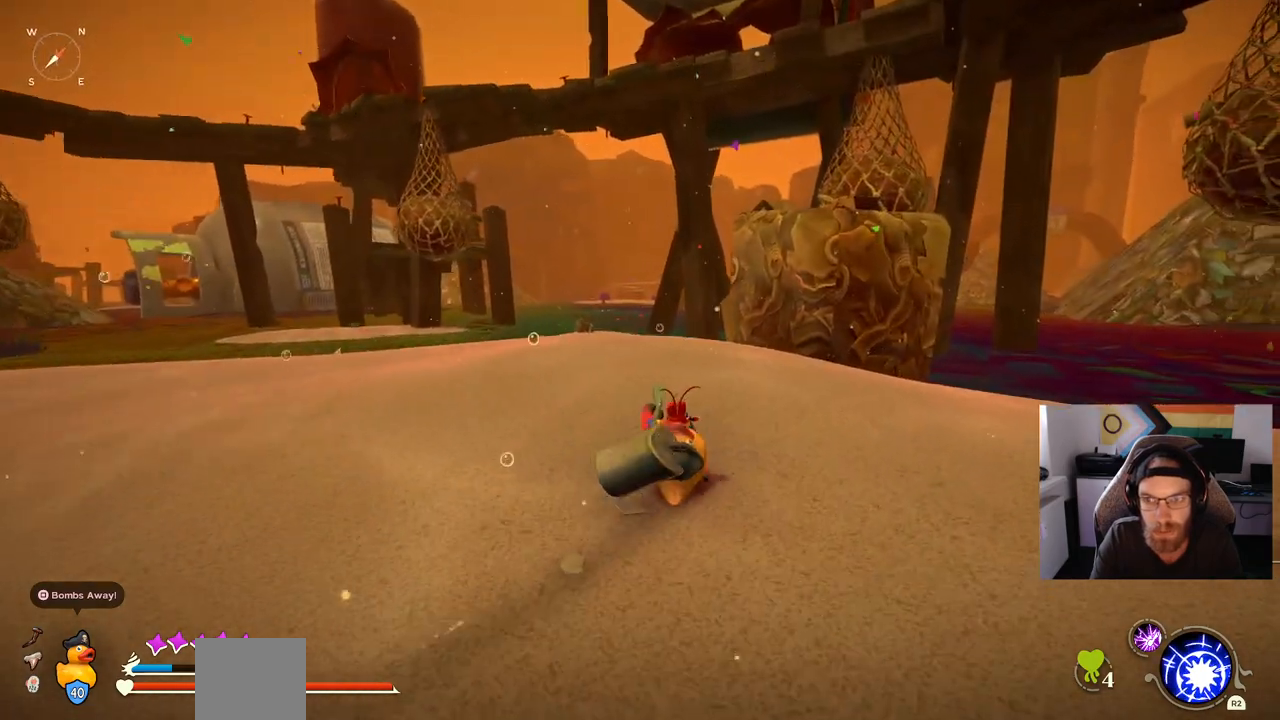
{"buttons": [], "left_stick": "up", "right_stick": "center", "events": []}
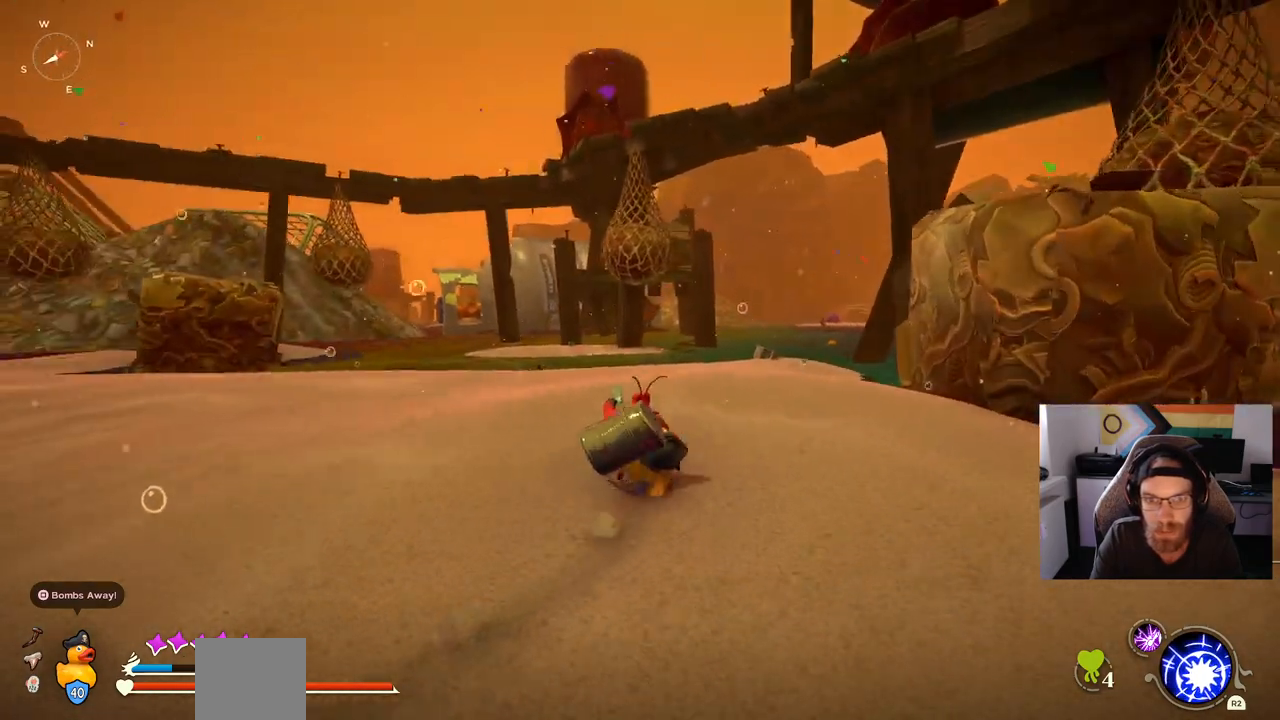
{"buttons": [], "left_stick": "up", "right_stick": "center", "events": []}
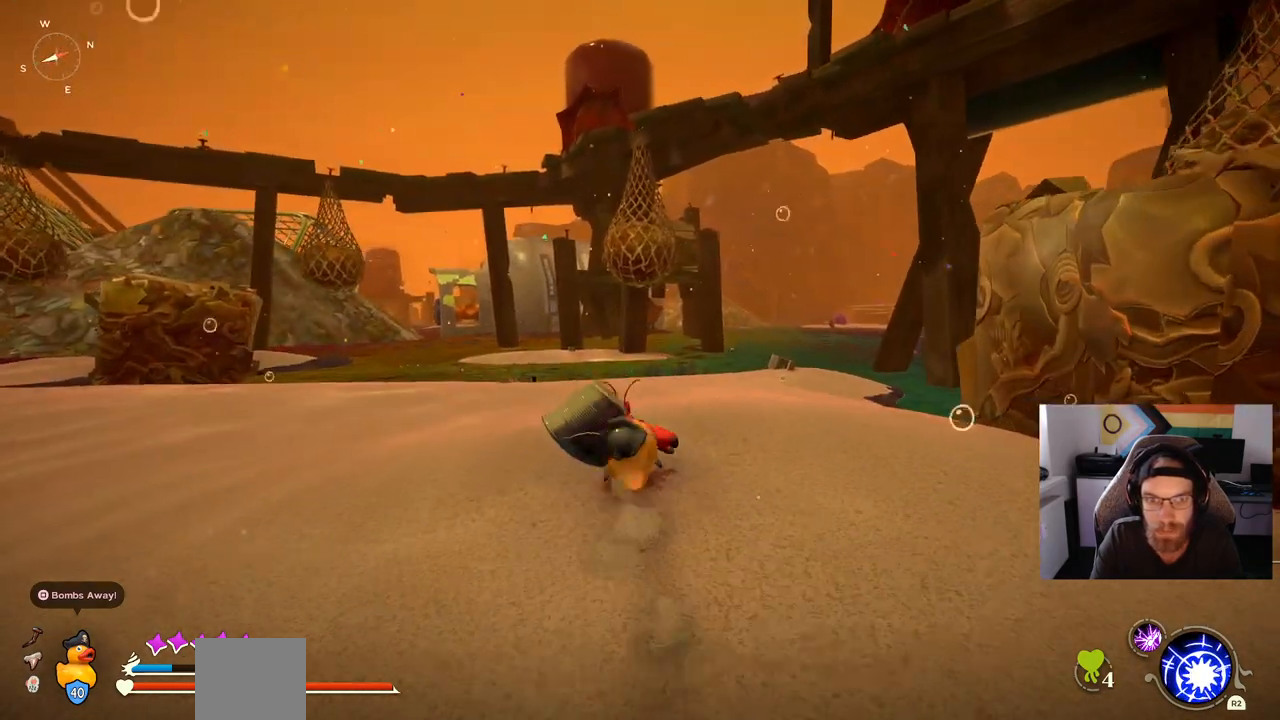
{"buttons": [], "left_stick": "up", "right_stick": "center", "events": []}
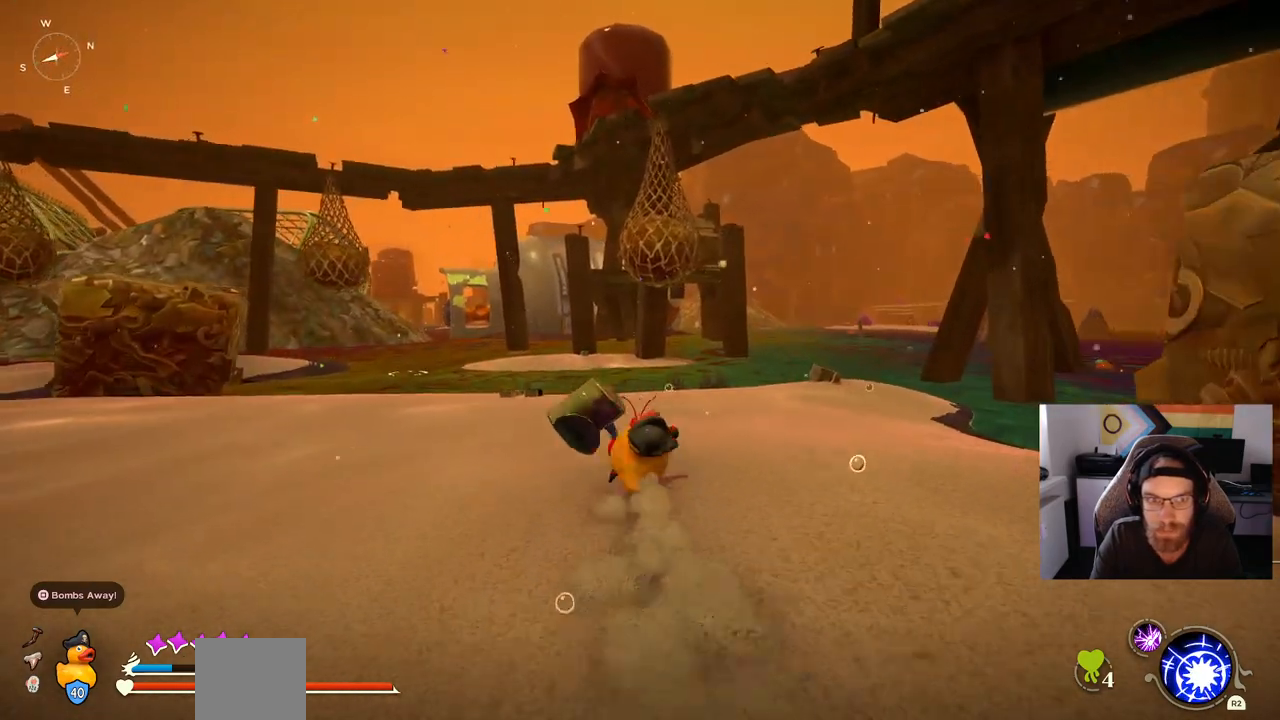
{"buttons": [], "left_stick": "up", "right_stick": "center", "events": []}
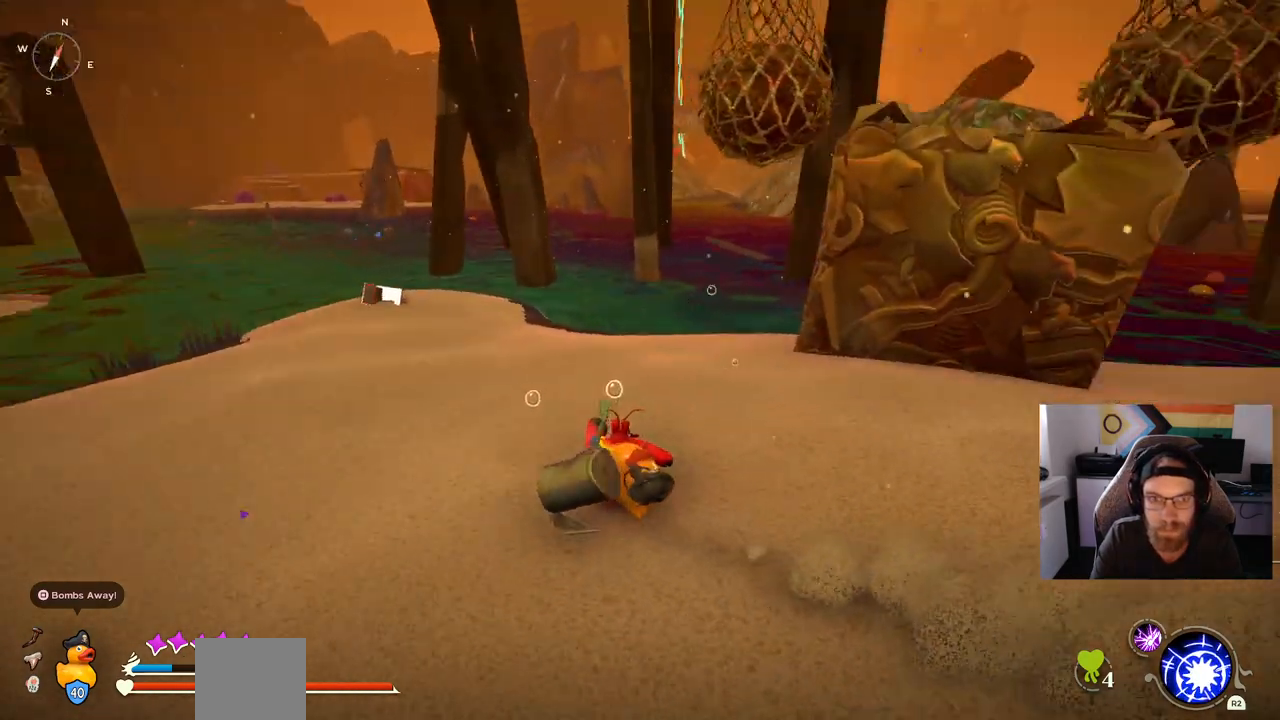
{"buttons": [], "left_stick": "up", "right_stick": "center", "events": []}
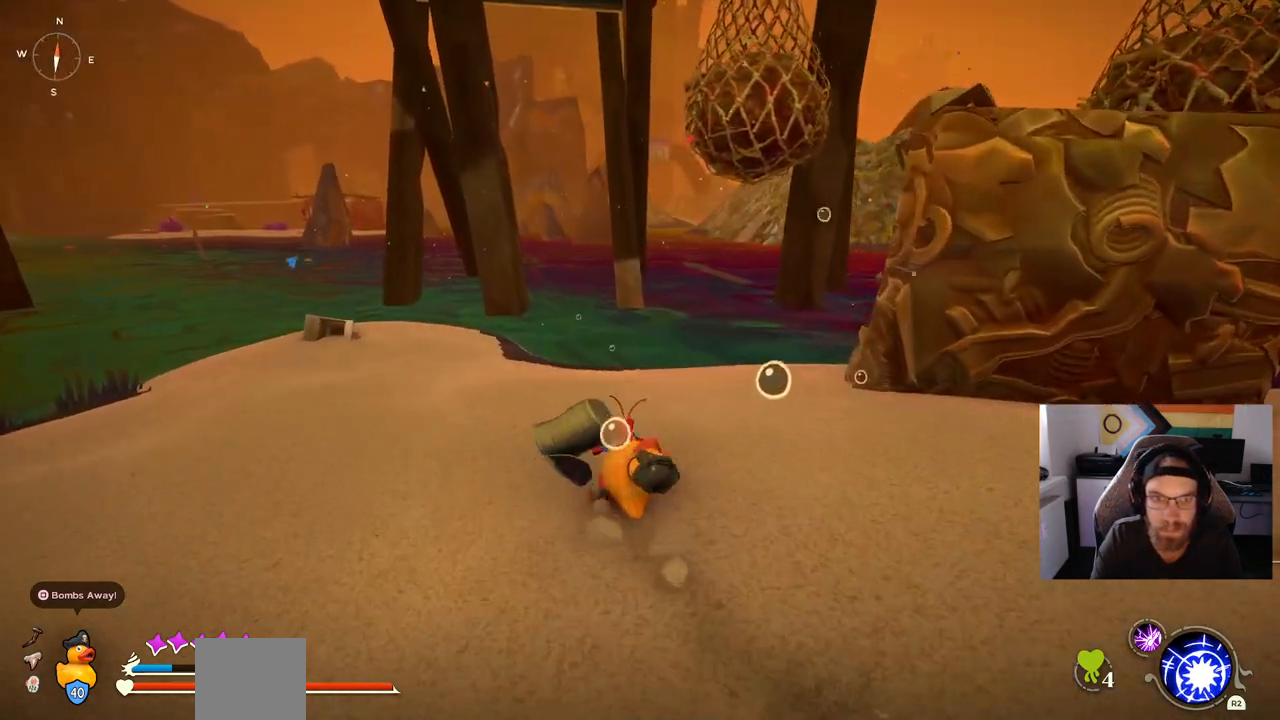
{"buttons": [], "left_stick": "up", "right_stick": "center", "events": []}
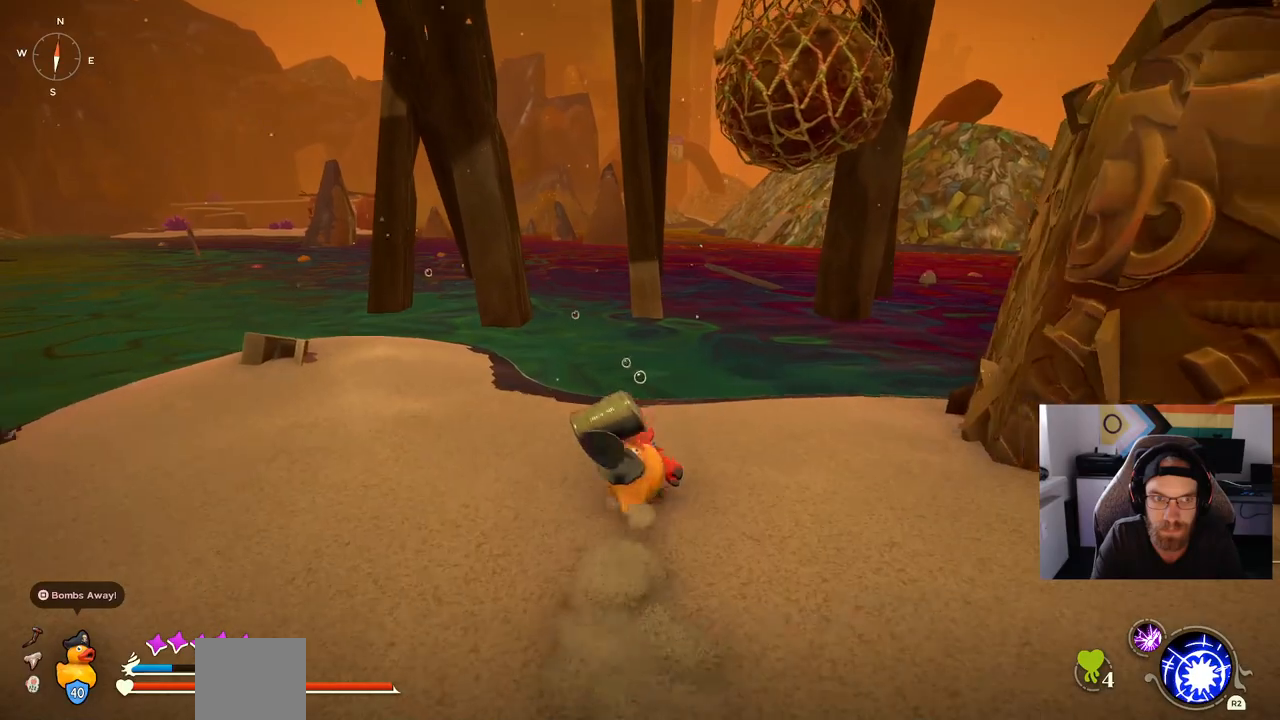
{"buttons": [], "left_stick": "up", "right_stick": "center", "events": []}
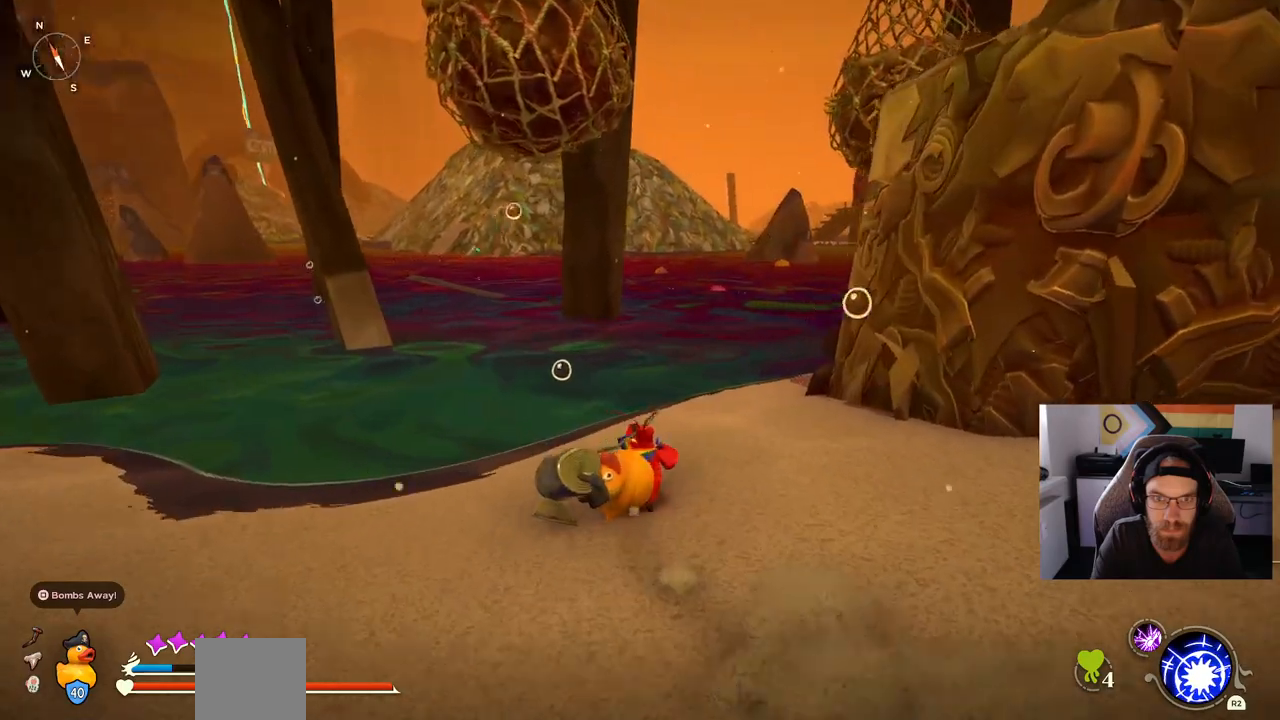
{"buttons": [], "left_stick": "center", "right_stick": "center", "events": [[317, "left_stick", "center"]]}
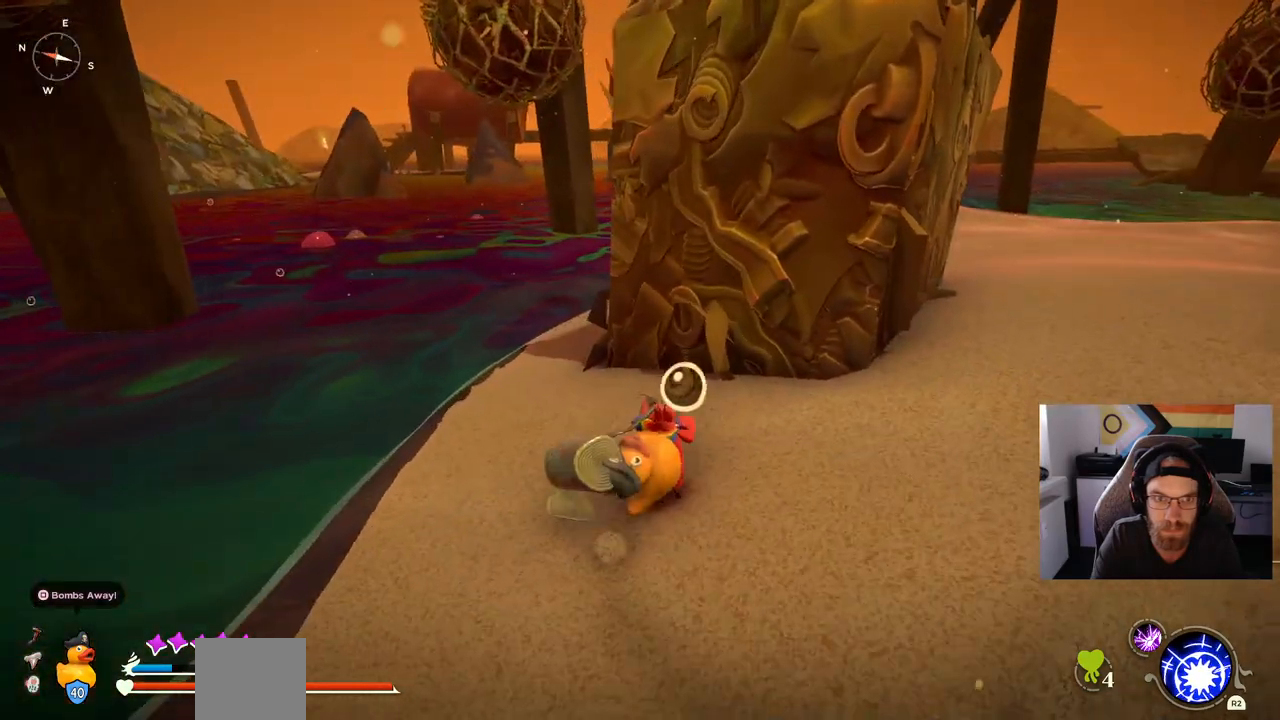
{"buttons": [], "left_stick": "right", "right_stick": "center", "events": [[83, "left_stick", "right"]]}